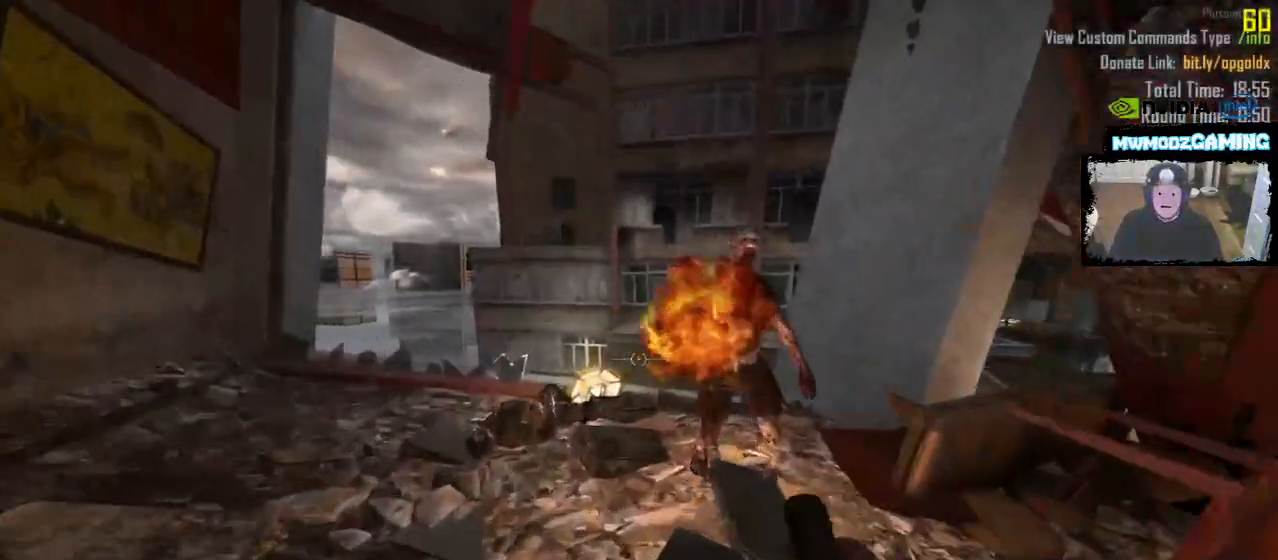
Gameplay with keyboard and mouse; each line is a JSON object with the keys and mouse buttons held at the frame after it. "events" lists presses ("down") and releases ("up") of ".", "/", "0", "1", "2", "3", "4", "5", "6", "7", "8", "9", "a", "alt_l", "alt_r", "b", "backslash", "backspace", "c", "caps_lock", "comma", "ctrl_l", "ctrl_r", "d", "e", "equals", "escape", "f", "f1", "f10", "f11", "f12", "f2", "f3", "f4", "f5", "f6", "f7", "f8", "f9", "g", "h", "i", "j", "k", "l", "lbracket", "m", "minus", "n", "o", "p", "q", "quote", "r", "rbracket", "return", "s", "semicolon", "shift_l", "shift_r", "super", "t", "tab", "tilde", "u", "v", "w", "x", "y", "z", "mouse_left", "mouse_wheel", "mouse_right", "mouse_mb4" and "mouse_mb5" between this image and that frame as [ms after this image, input, new state], when the widget could be followed in between. "mouse_left", "mouse_wheel", "mouse_right", "mouse_mb4", "mouse_mb5" = the "left", "wheel", "right", "mb4", "mb5" buttons of the "mouse" list. No other keys are recorded. "wheel" means that the mouse wheel is clicked or scrolled. Not read: mouse_move.
{"keys": ["d"], "mouse": [], "events": [[17, "shift_l", "up"], [133, "mouse_mb5", "up"], [150, "s", "down"], [217, "a", "down"], [383, "d", "down"], [417, "a", "up"], [450, "s", "up"]]}
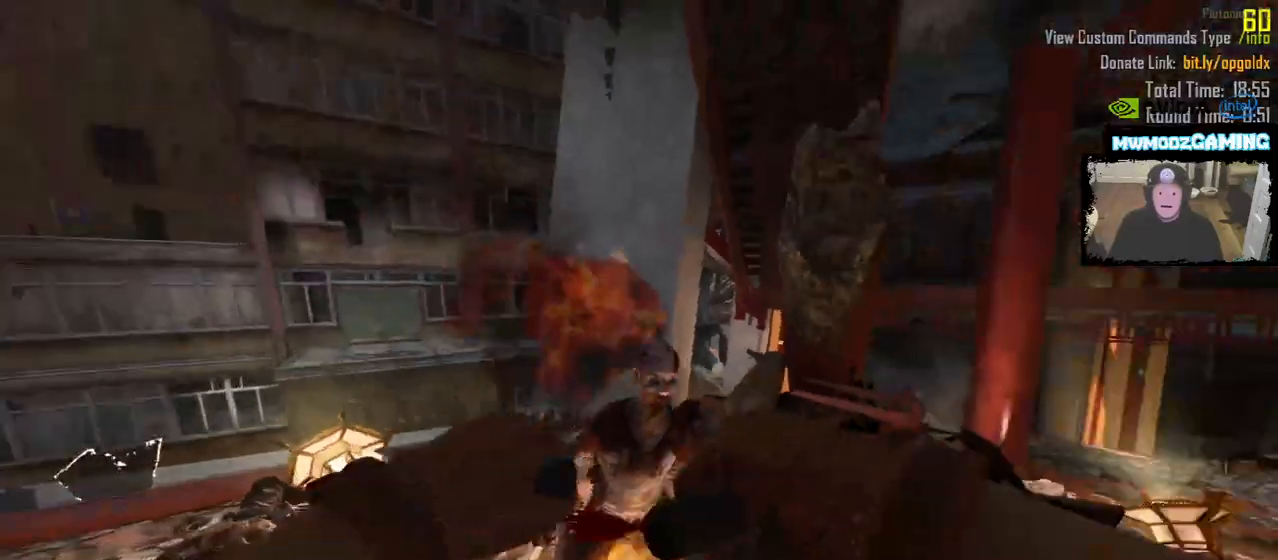
{"keys": ["shift_l", "w"], "mouse": [], "events": [[100, "w", "down"], [150, "shift_l", "down"], [233, "d", "up"]]}
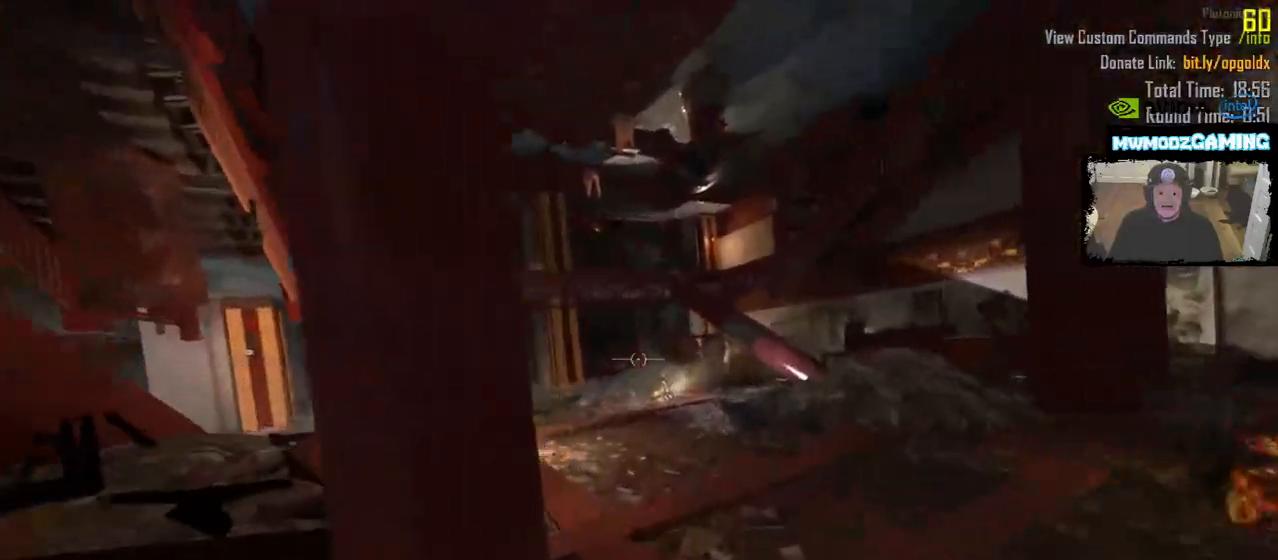
{"keys": ["shift_l", "w"], "mouse": []}
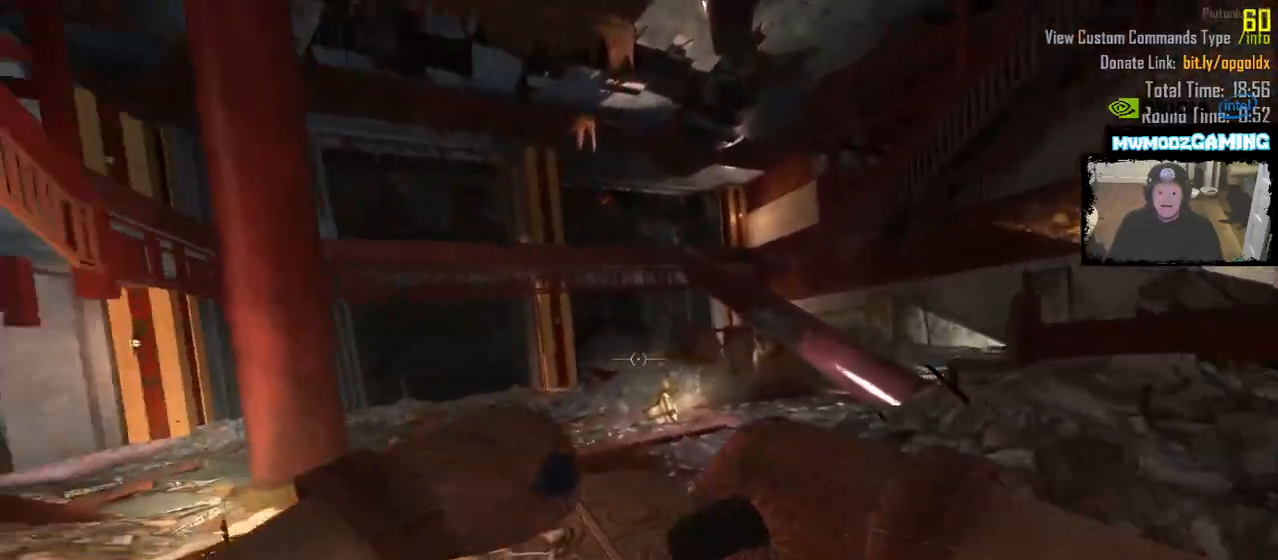
{"keys": ["d", "shift_l", "w"], "mouse": [], "events": [[183, "d", "down"]]}
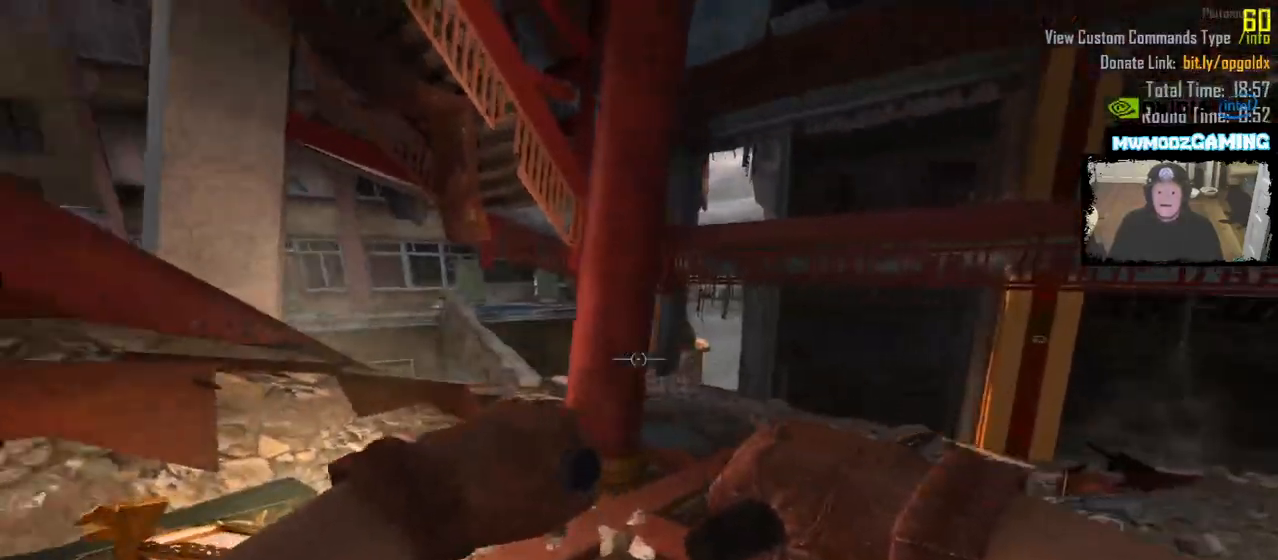
{"keys": ["d", "shift_l", "w"], "mouse": [], "events": []}
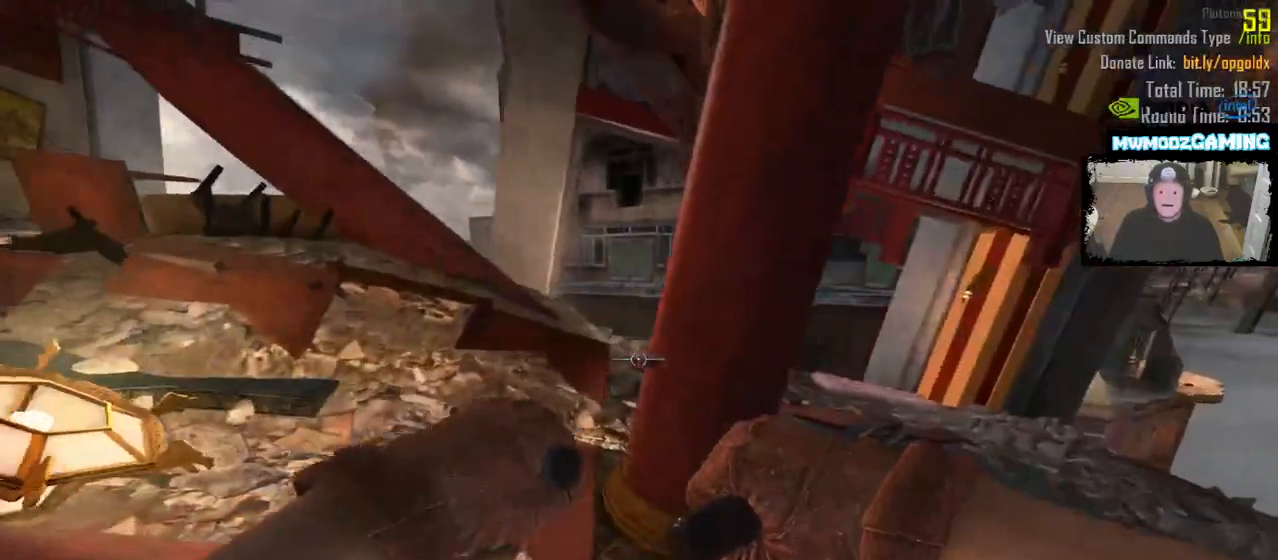
{"keys": ["d", "shift_l", "w"], "mouse": [], "events": []}